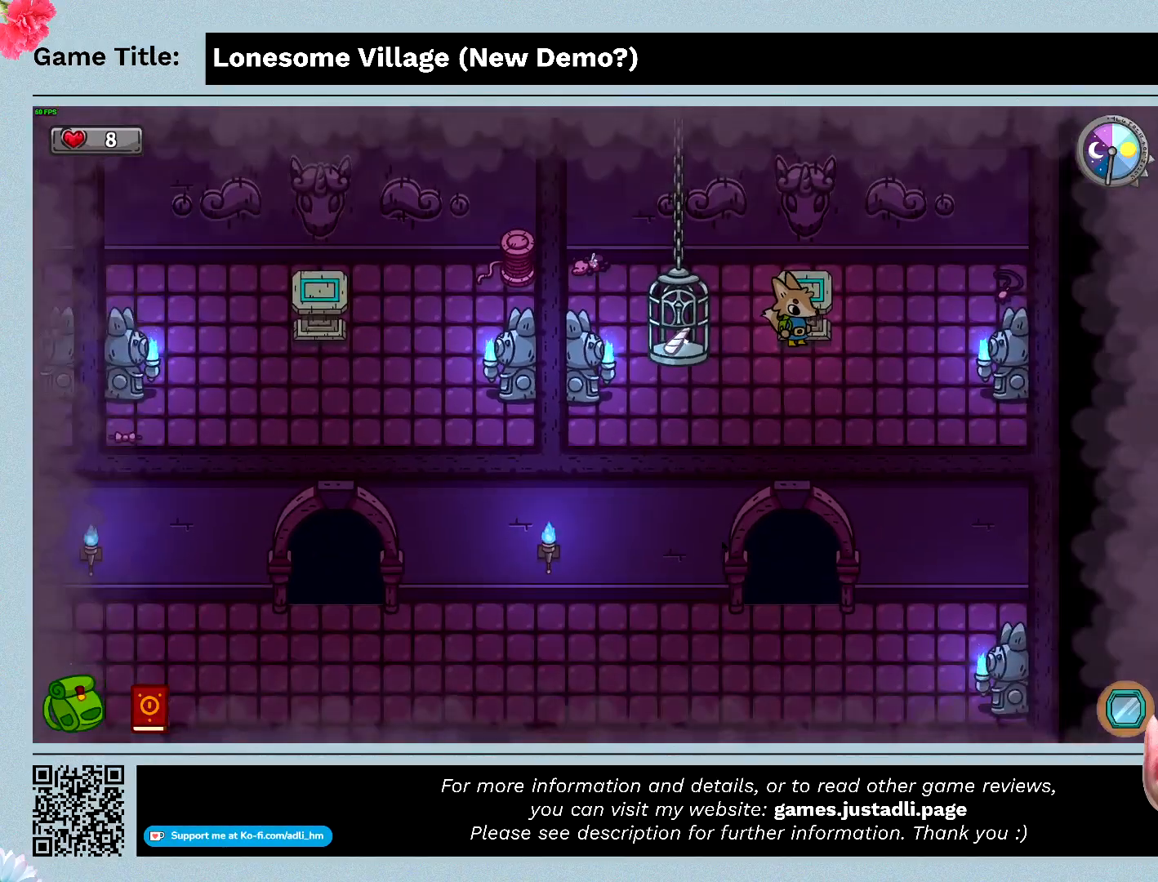
Gameplay with keyboard and mouse; each line is a JSON object with the keys and mouse buttons held at the frame after it. "events" lists presses ("down") and releases ("up") of "0", "1", "2", "3", "4", "5", "6", "7", "8", "9", "a", "alt", "b", "c", "caps_lock", "ctrl", "d", "down", "e", "escape", "f", "f1", "f2", "f3", "f4", "f5", "f6", "f7", "f8", "g", "h", "i", "j", "k", "l", "left", "m", "n", "o", "p", "q", "r", "return", "right", "s", "shift", "space", "t", "tab", "tilde", "u", "up", "v", "w", "x", "y", "z", "mouse_left", "mouse_wheel" and "mouse_right" between this image and that frame as [ms after this image, input, new state], when the widget could be followed in between. "mouse_left", "mouse_wheel", "mouse_right" = the "left", "wheel", "right" buttons of the "mouse" list. No other keys are recorded. "wheel" means that the mouse wheel is clicked or scrolled. Mouse movement is not recorded.
{"keys": ["a", "s"], "mouse": [], "events": [[33, "s", "down"], [366, "a", "down"]]}
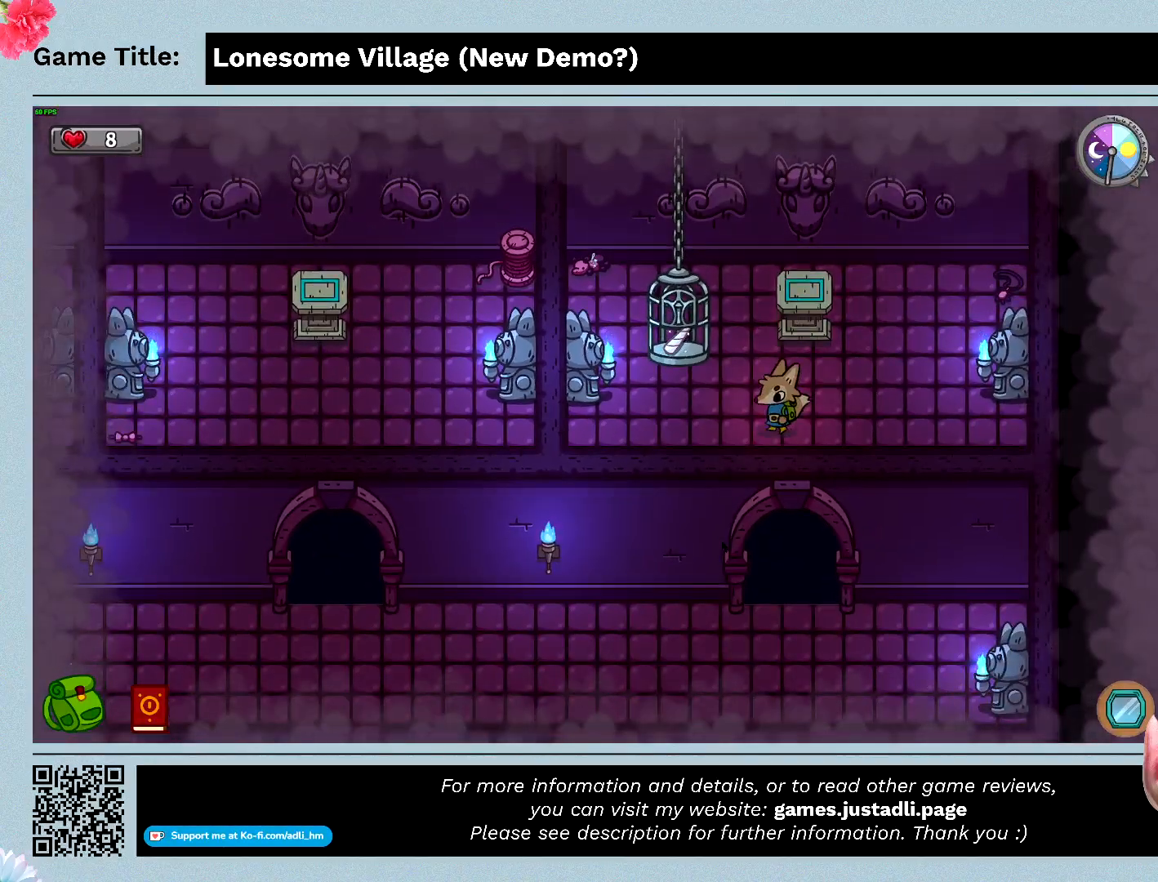
{"keys": ["a", "d", "w"], "mouse": [], "events": [[233, "d", "down"], [433, "w", "down"], [466, "s", "up"]]}
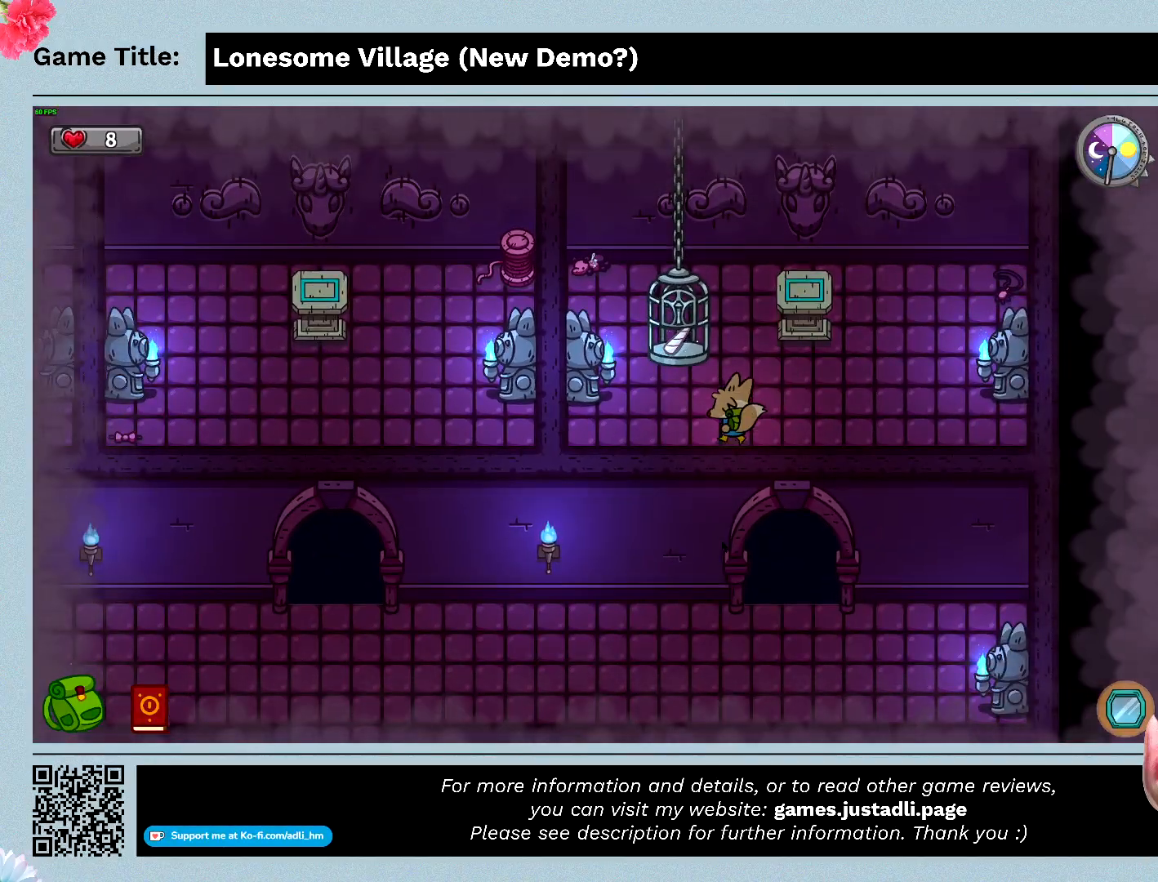
{"keys": ["w"], "mouse": [], "events": [[233, "d", "up"], [266, "a", "up"]]}
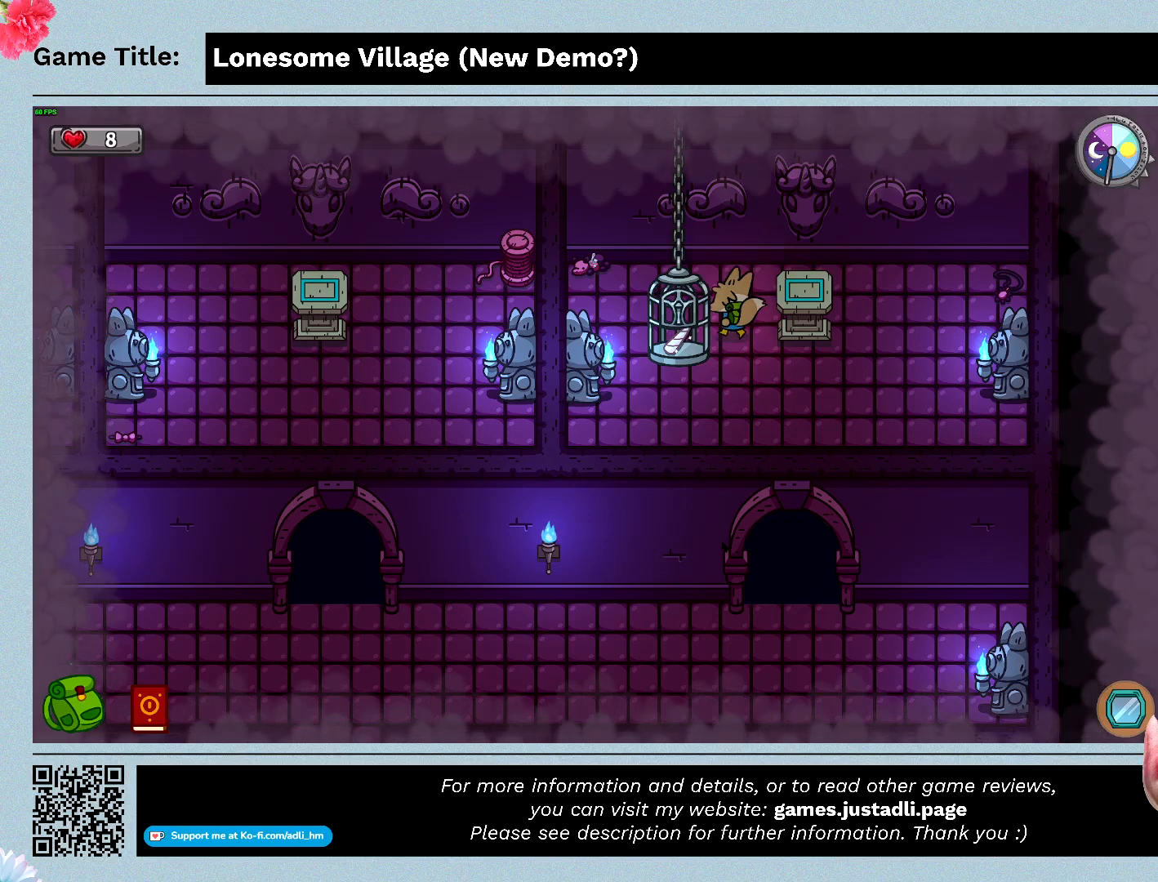
{"keys": [], "mouse": [], "events": [[300, "w", "up"]]}
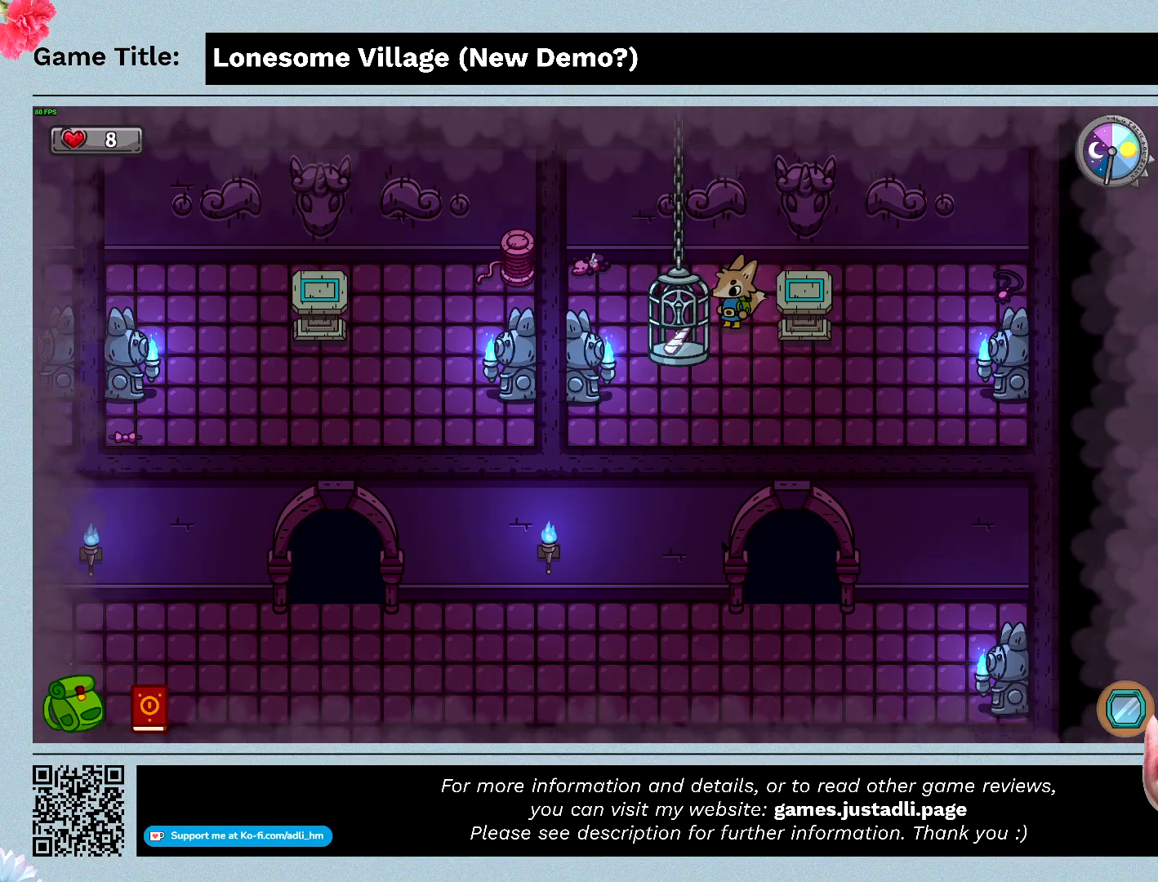
{"keys": ["a"], "mouse": [], "events": [[66, "s", "down"], [300, "a", "down"], [500, "s", "up"]]}
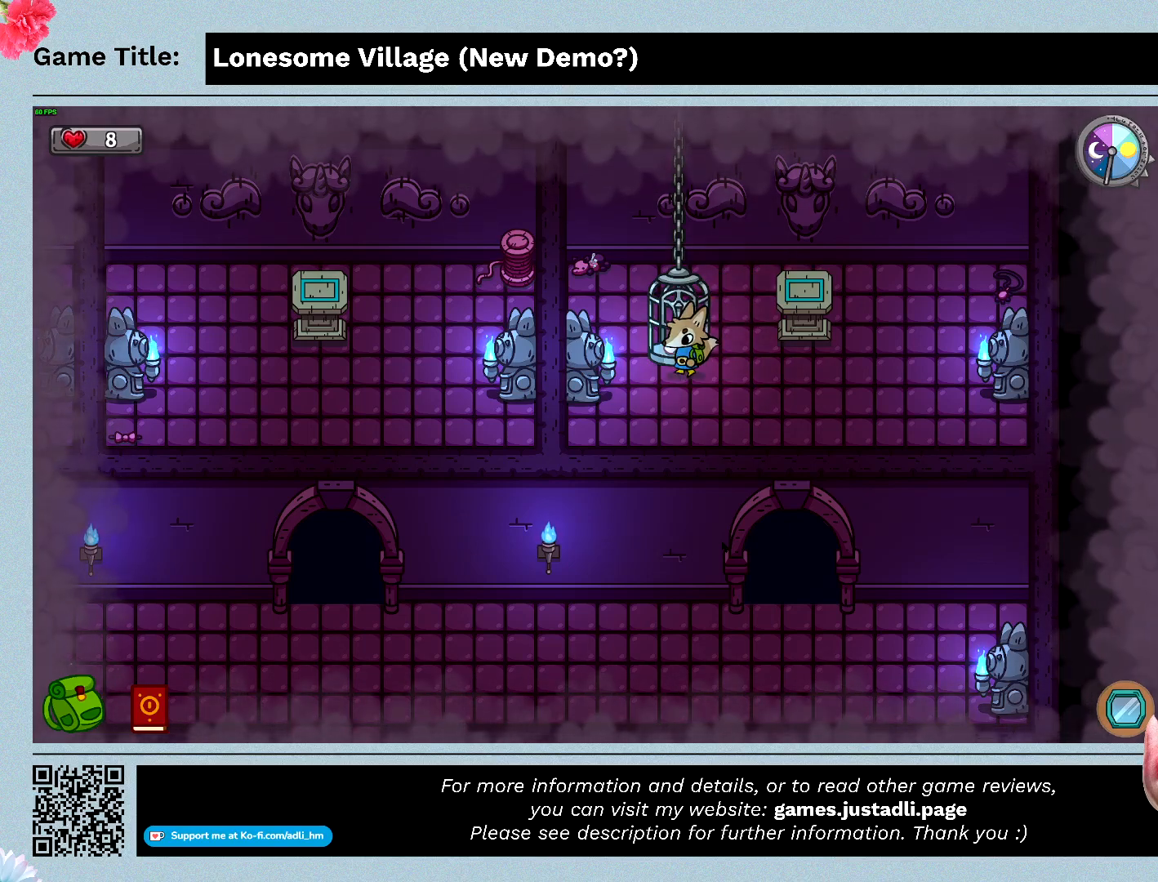
{"keys": ["space"], "mouse": [], "events": [[66, "w", "down"], [333, "a", "up"], [333, "space", "down"], [400, "w", "up"]]}
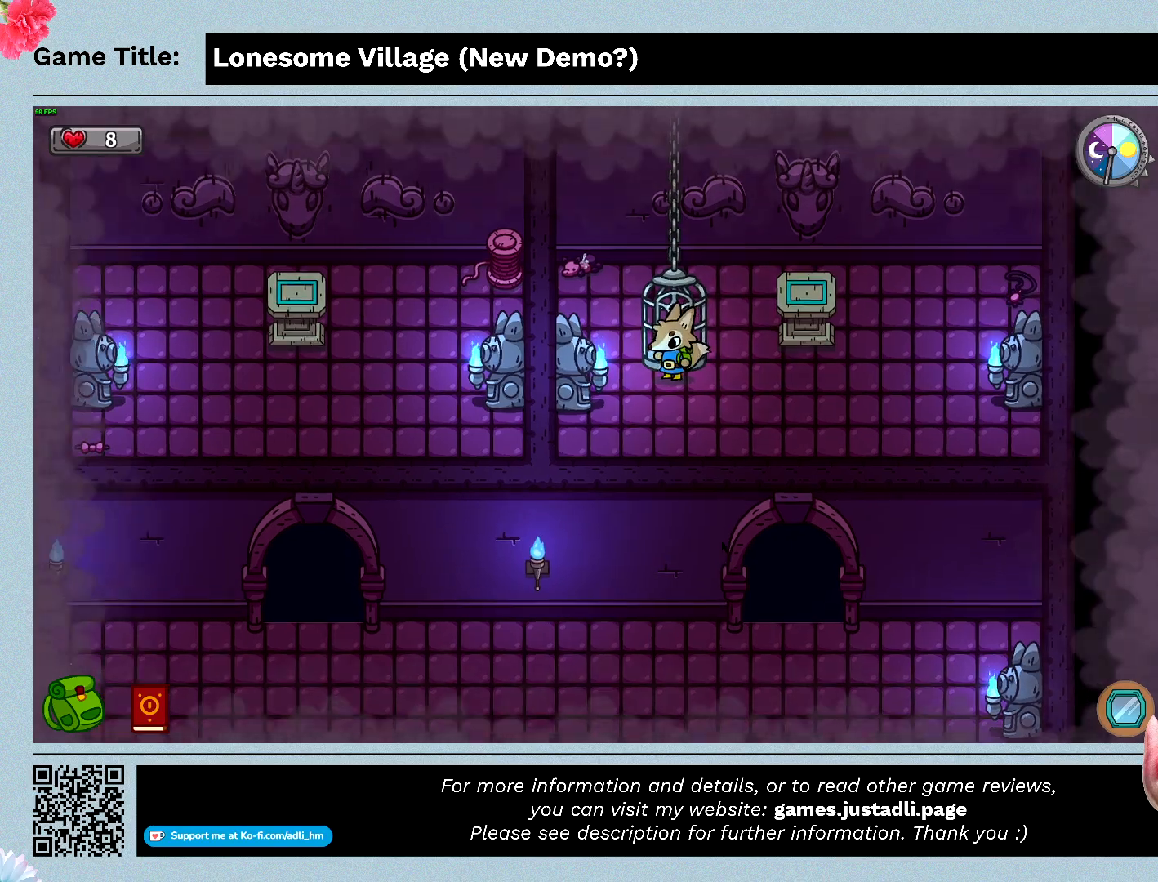
{"keys": ["s"], "mouse": [], "events": [[300, "space", "up"], [400, "s", "down"]]}
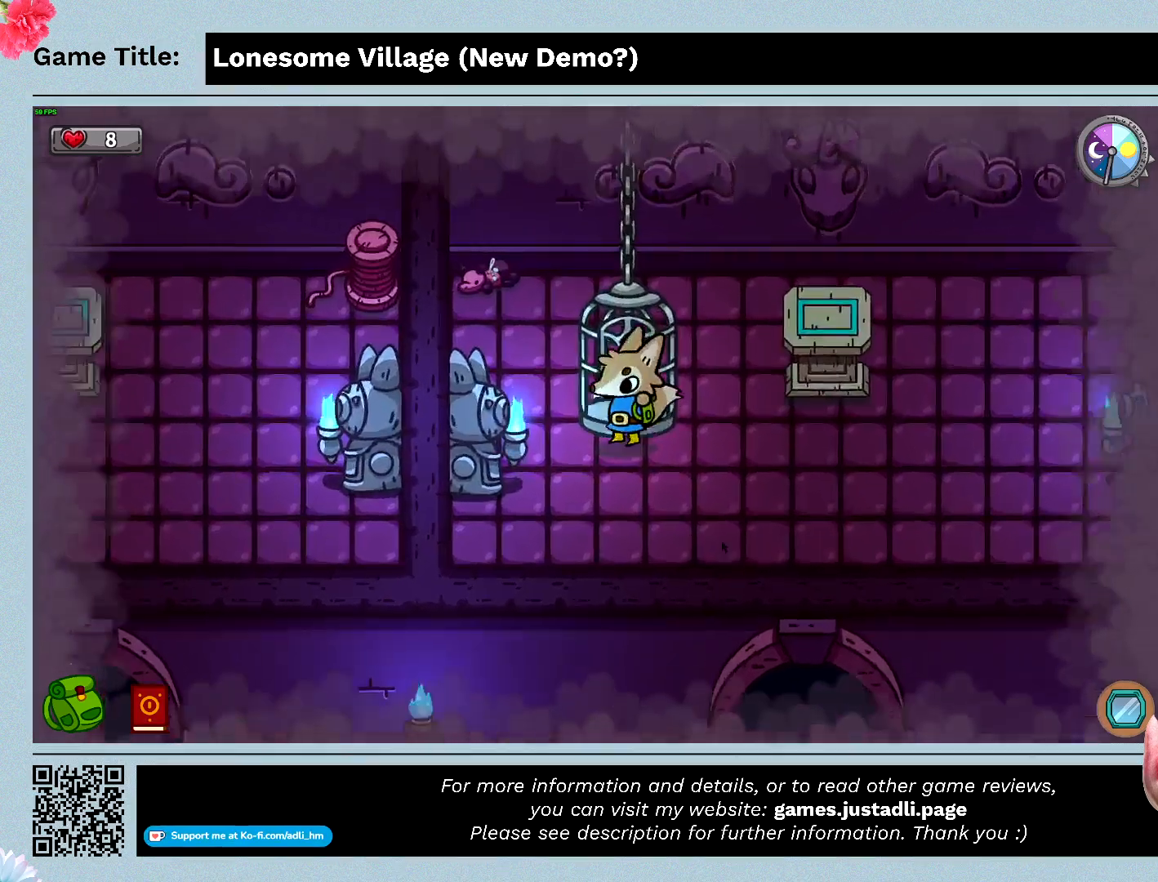
{"keys": ["d", "s"], "mouse": [], "events": [[200, "d", "down"]]}
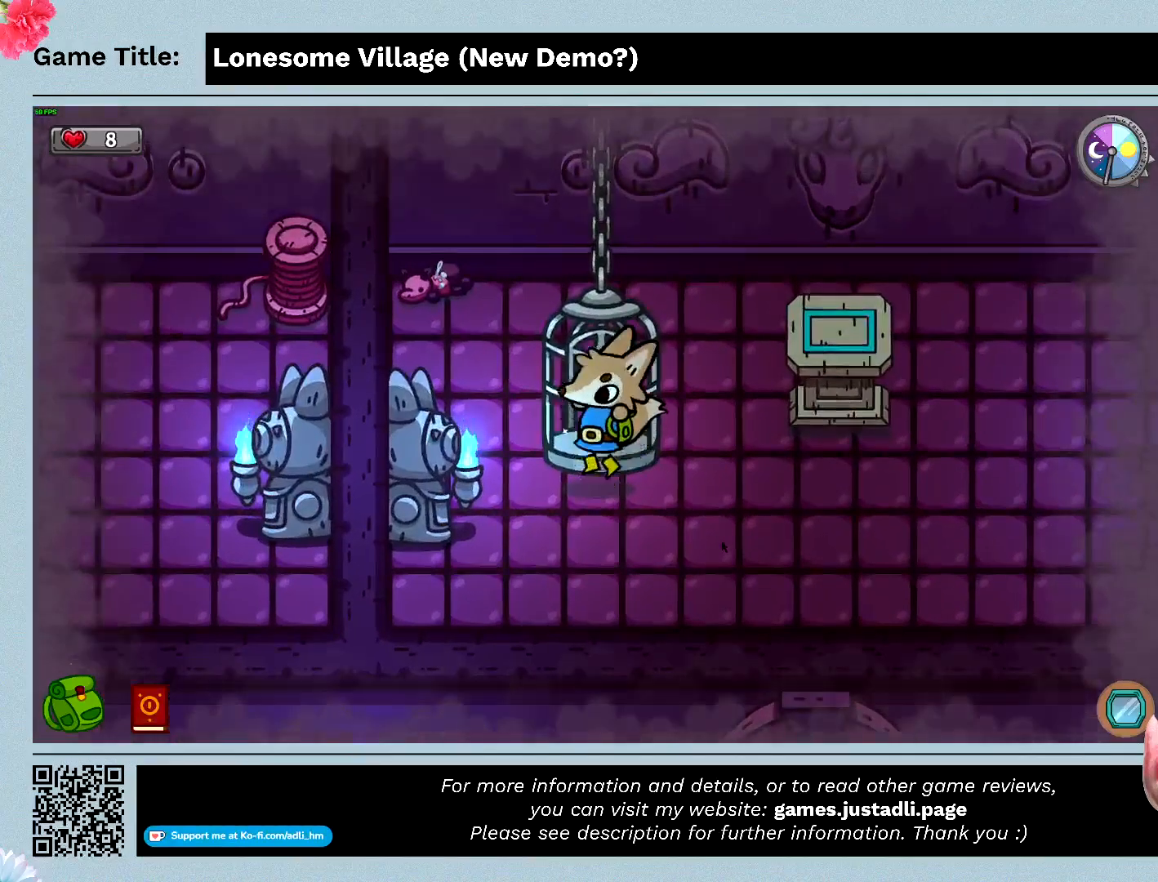
{"keys": ["d"], "mouse": [], "events": [[366, "s", "up"]]}
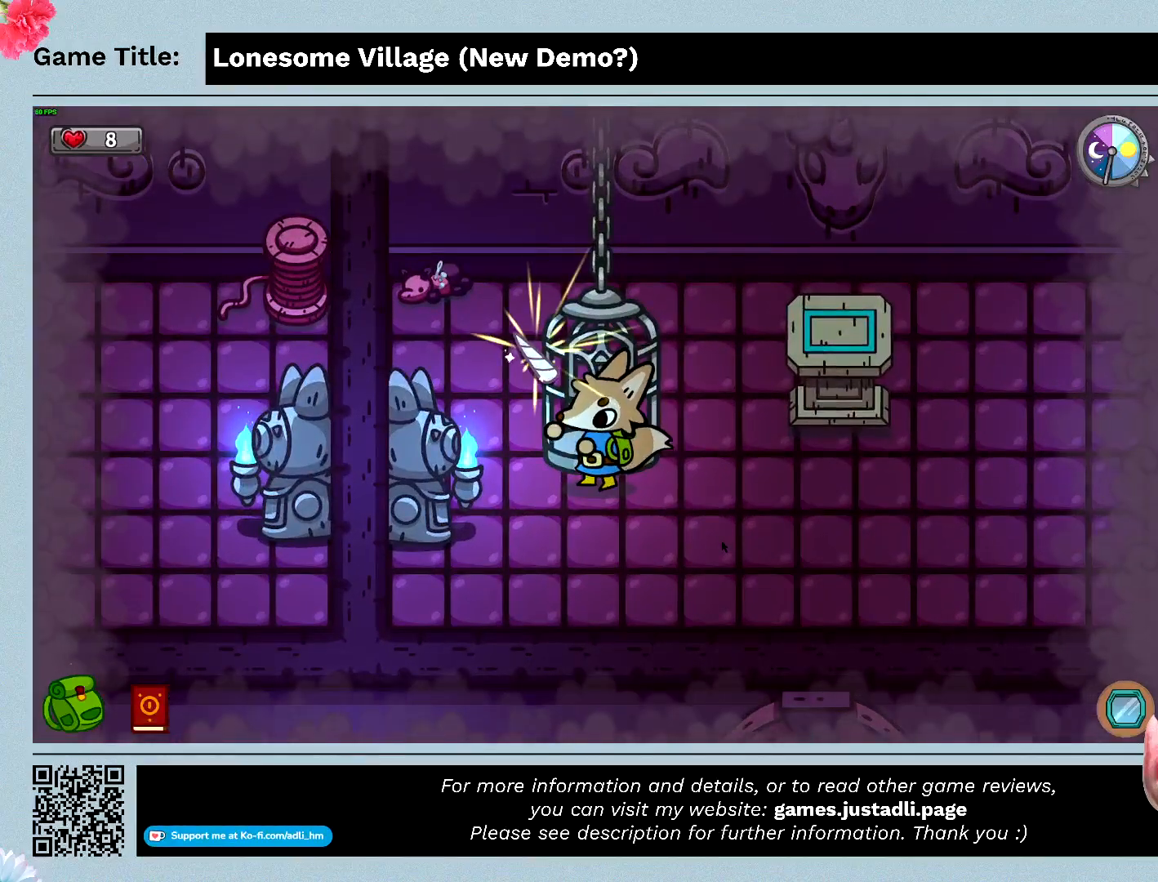
{"keys": ["d"], "mouse": [], "events": []}
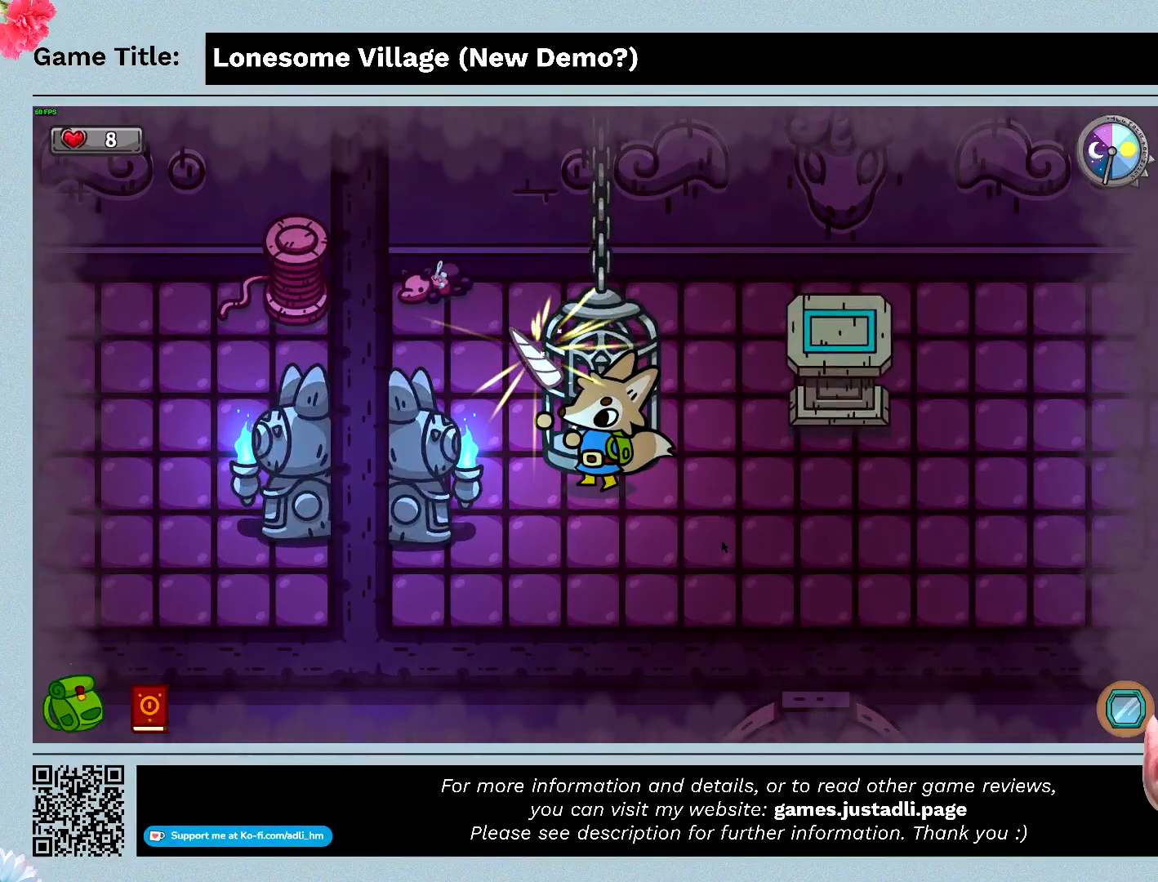
{"keys": ["d"], "mouse": [], "events": []}
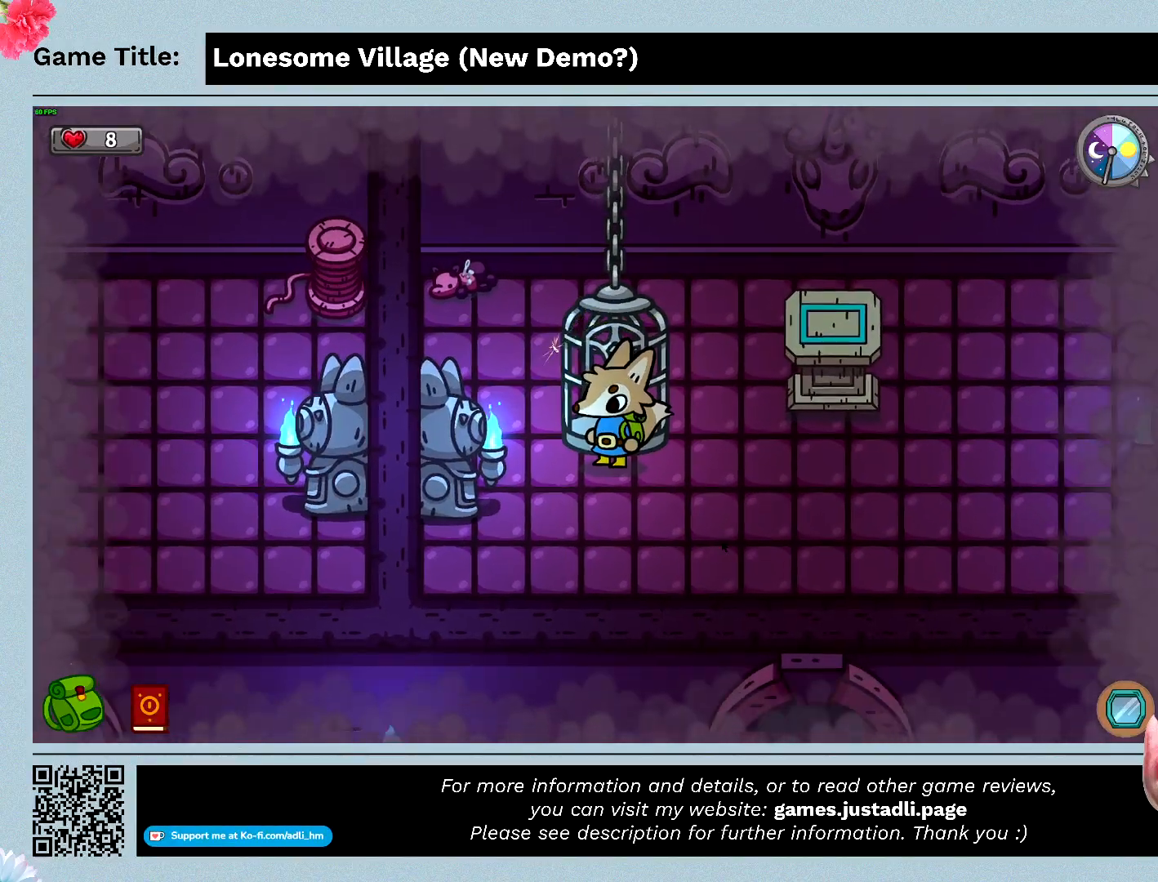
{"keys": ["d"], "mouse": [], "events": []}
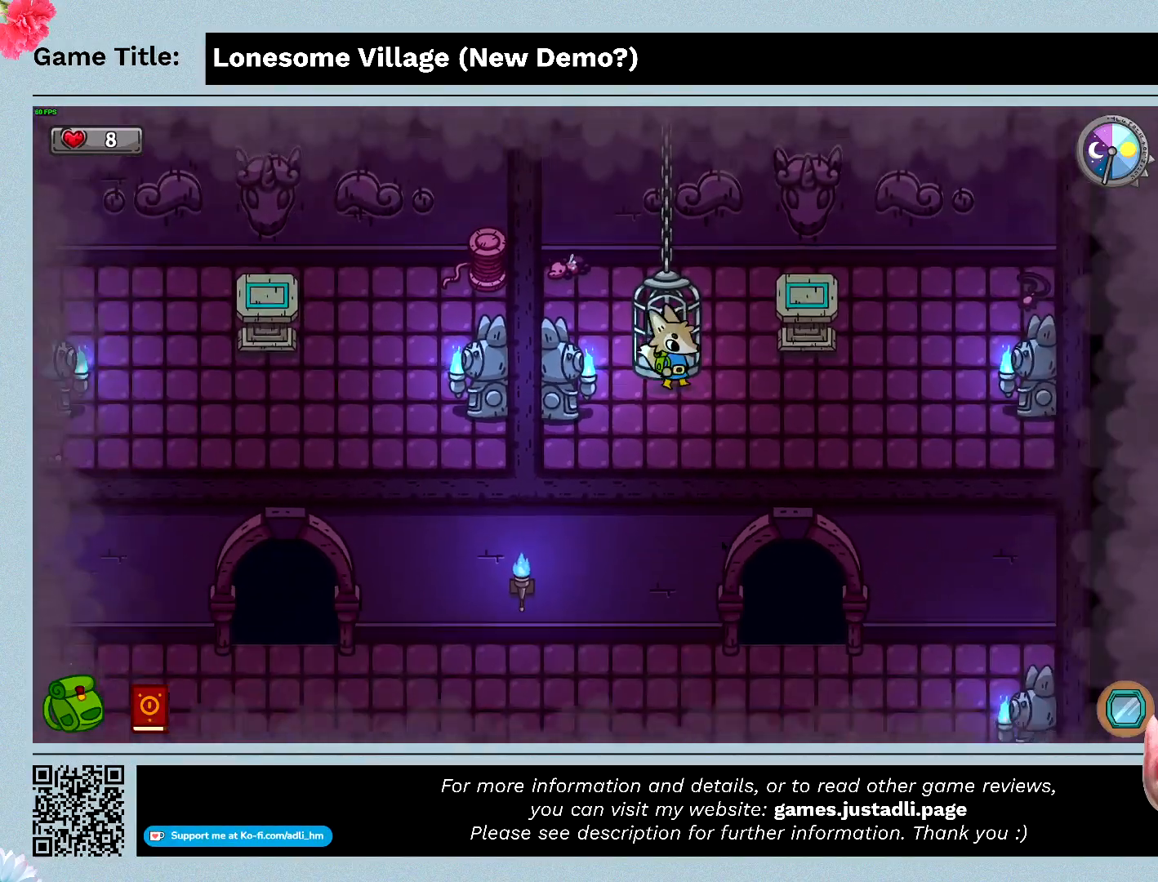
{"keys": ["d"], "mouse": [], "events": []}
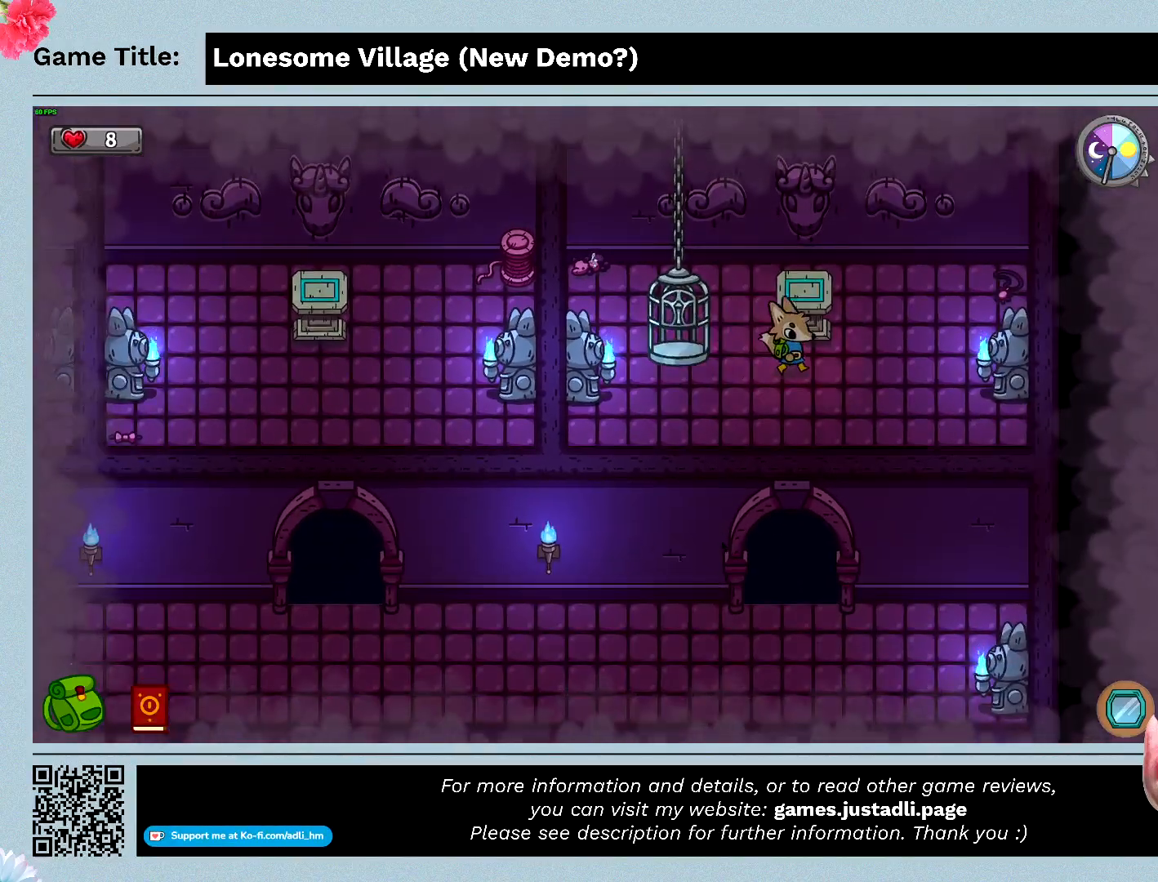
{"keys": ["d", "w"], "mouse": [], "events": [[333, "w", "down"]]}
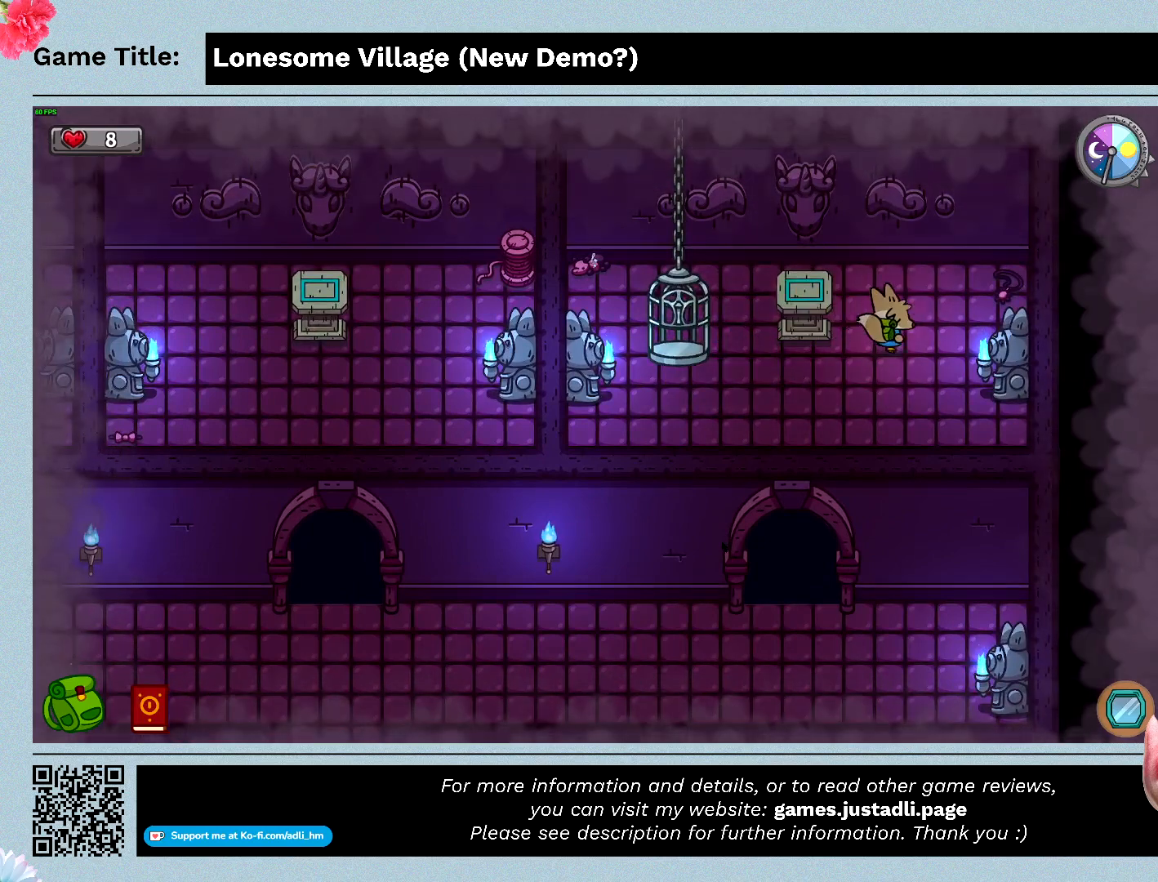
{"keys": ["d", "w"], "mouse": [], "events": []}
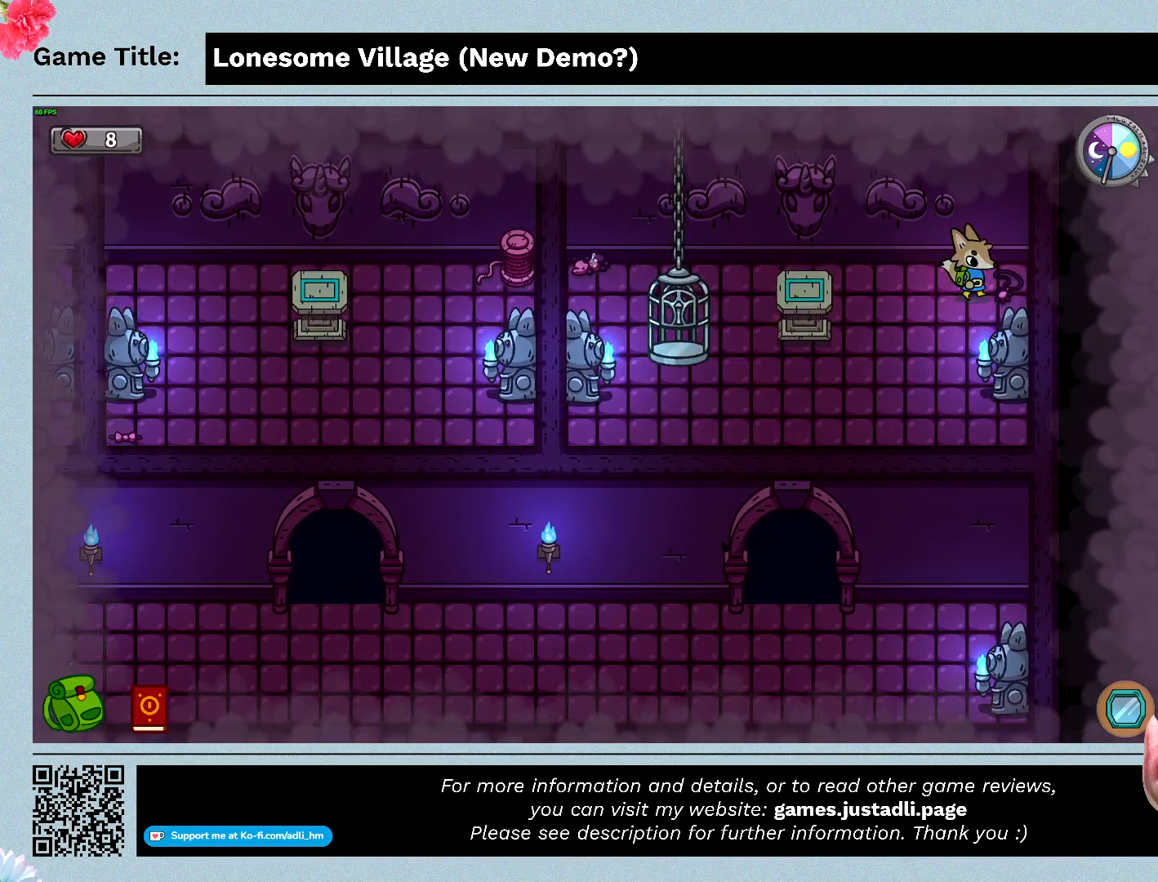
{"keys": ["d", "space"], "mouse": [], "events": [[133, "w", "up"], [433, "space", "down"]]}
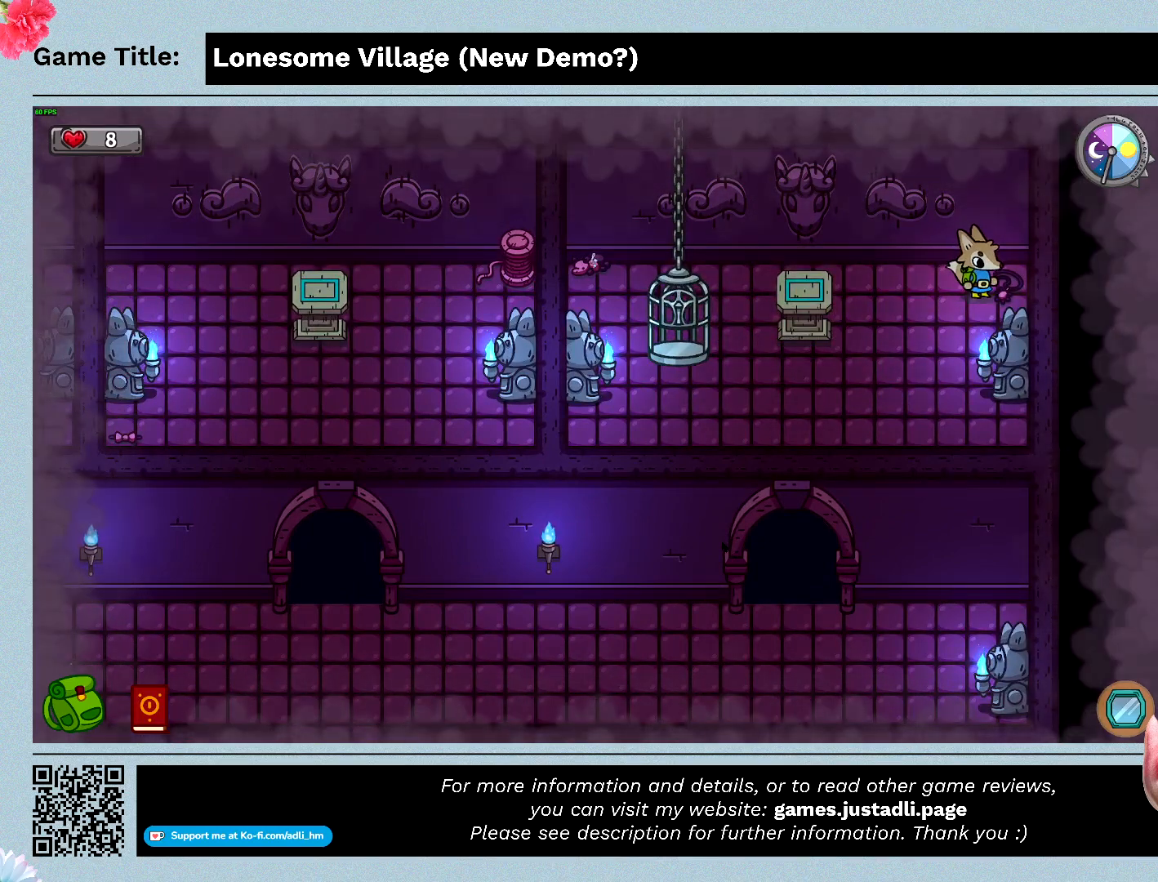
{"keys": ["s"], "mouse": [], "events": [[33, "d", "up"], [200, "s", "down"], [333, "space", "up"]]}
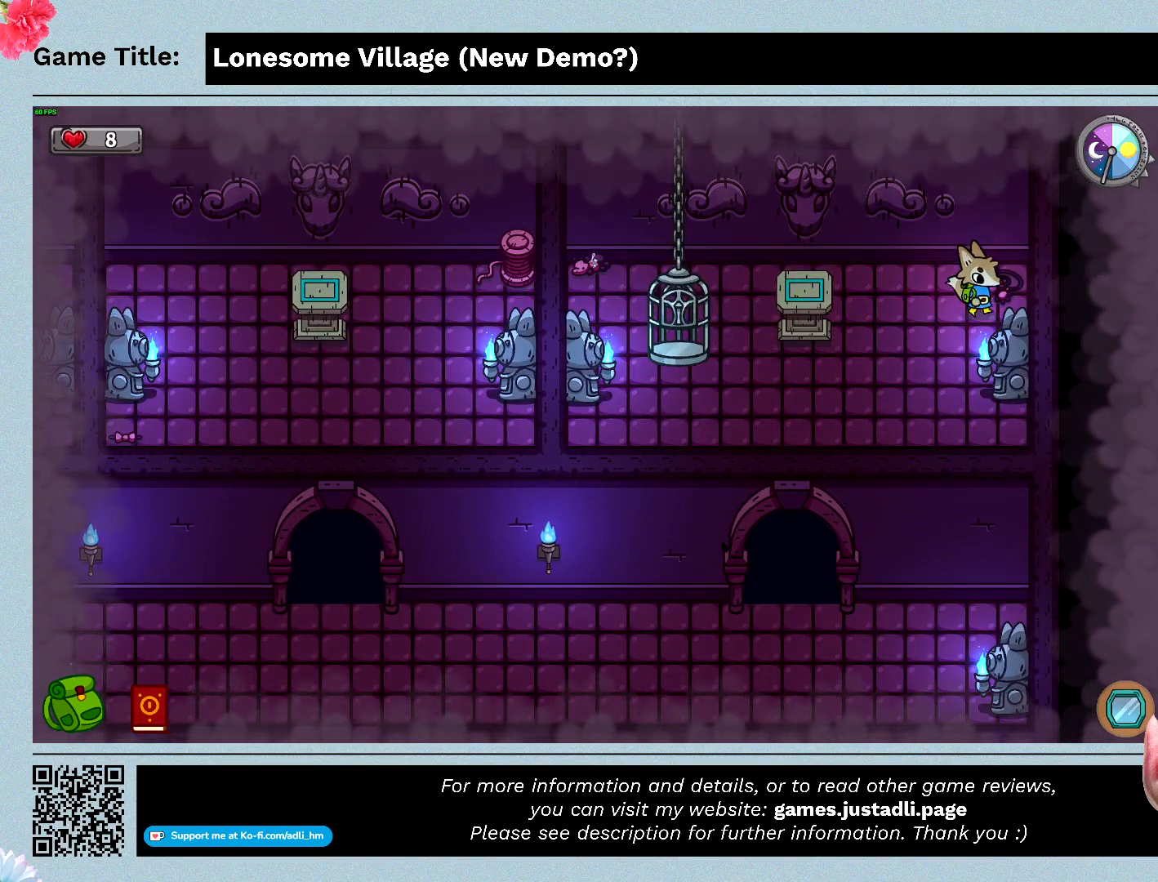
{"keys": ["a", "s"], "mouse": [], "events": [[133, "a", "down"]]}
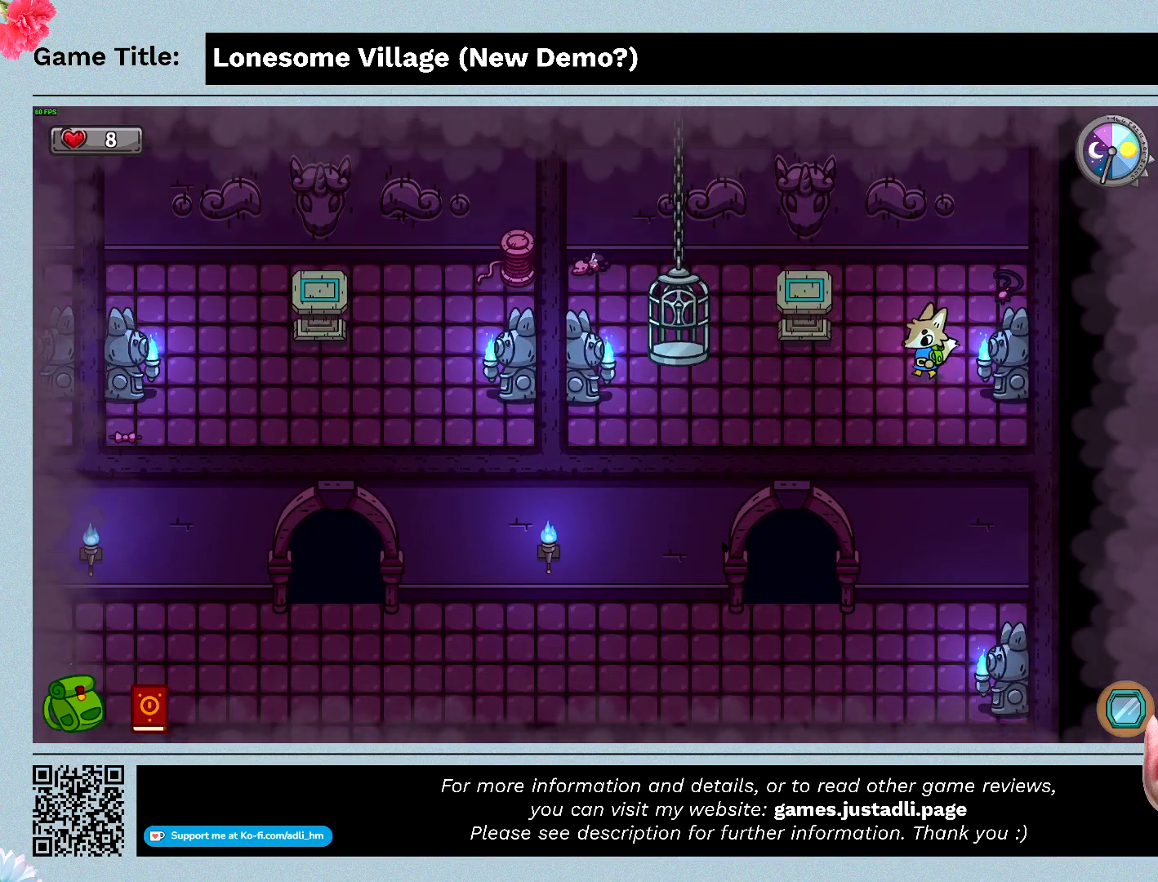
{"keys": ["a", "s"], "mouse": [], "events": []}
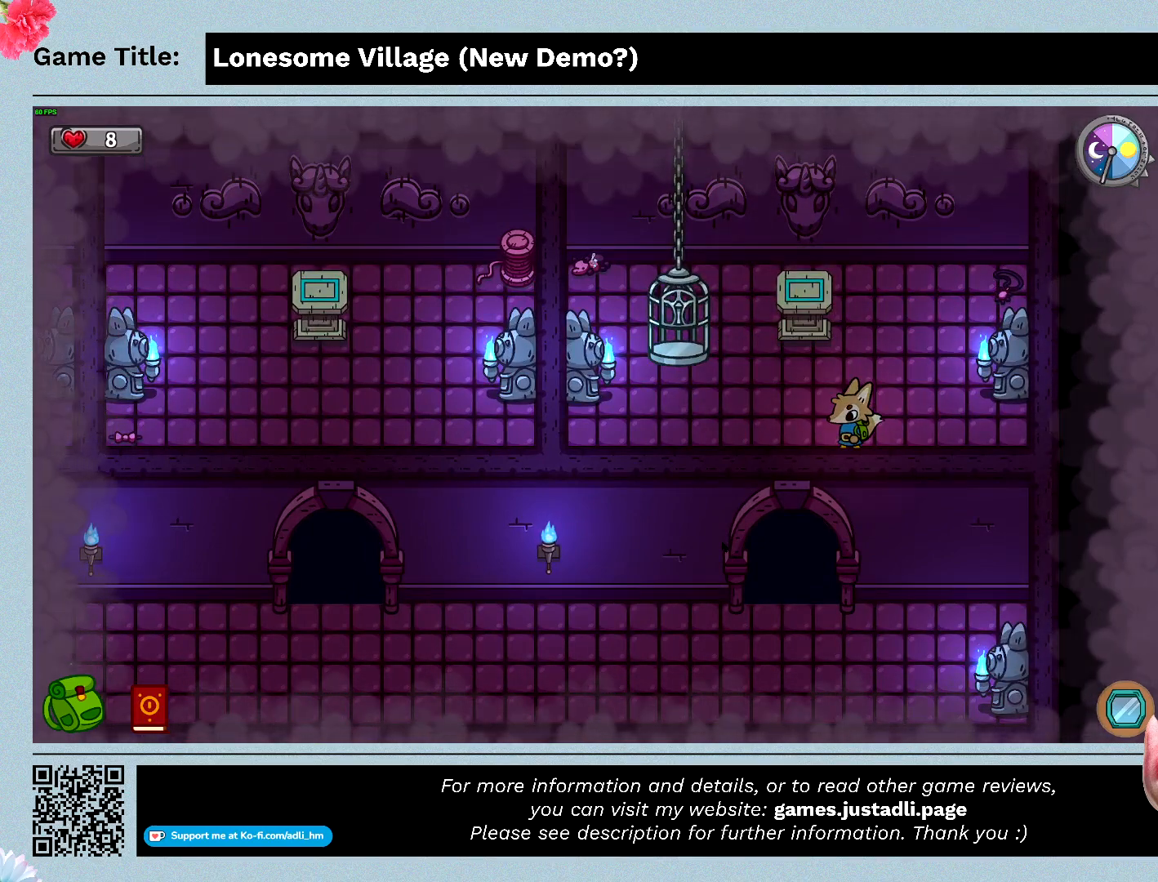
{"keys": ["a", "s"], "mouse": [], "events": []}
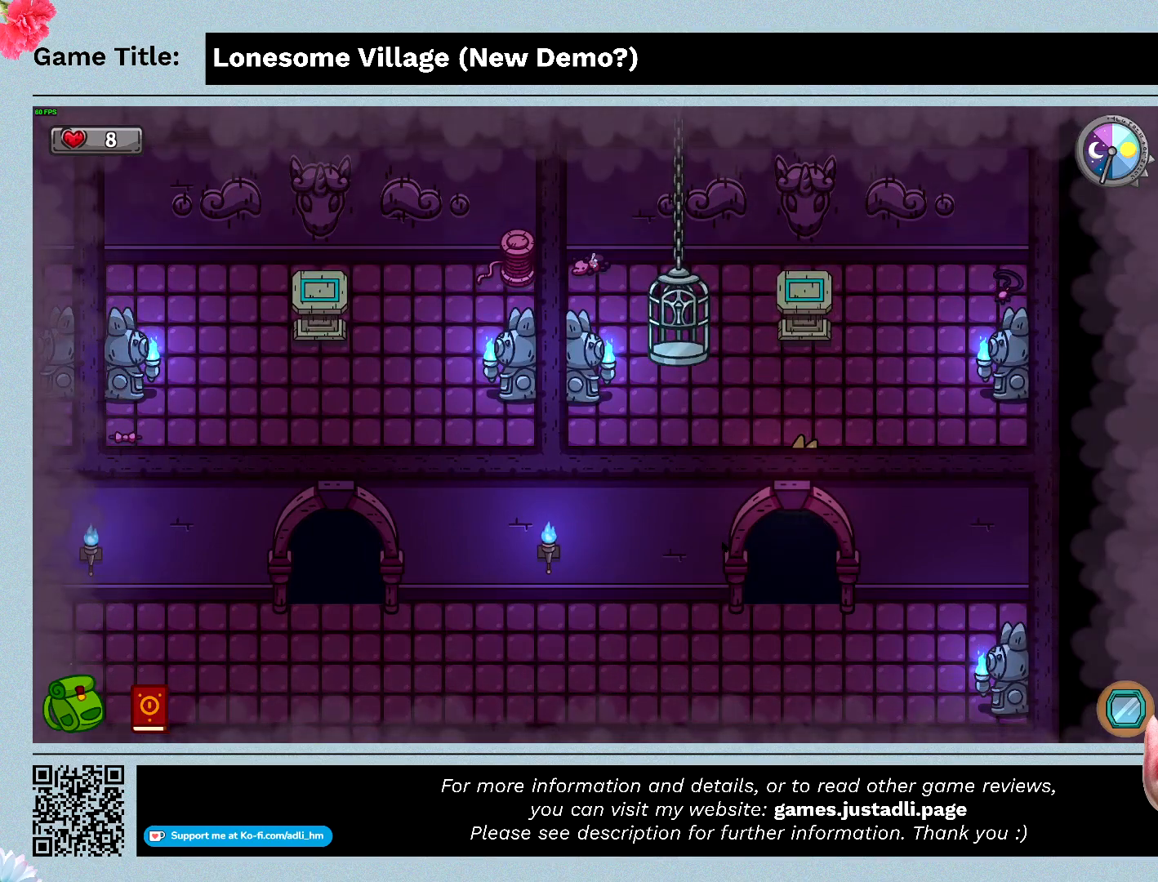
{"keys": ["s"], "mouse": [], "events": [[66, "a", "up"]]}
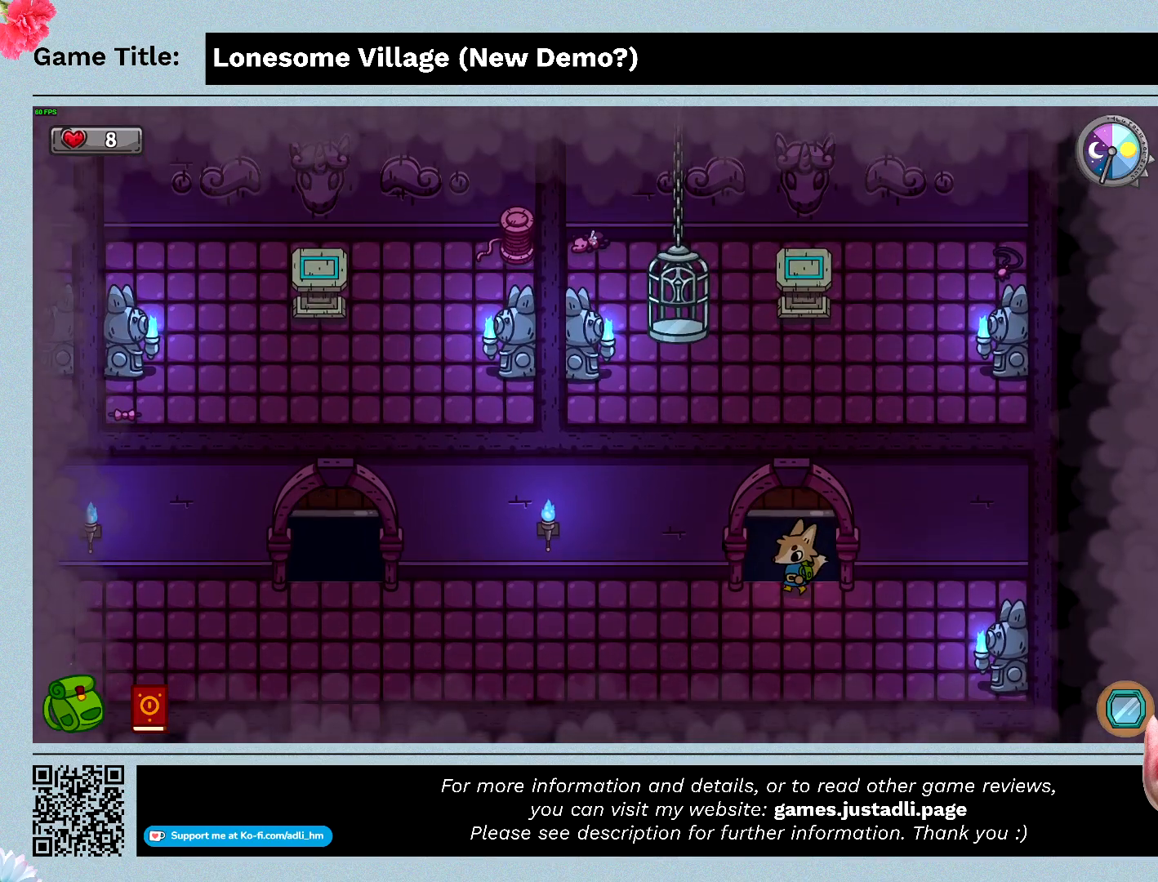
{"keys": ["a", "s"], "mouse": [], "events": [[66, "a", "down"]]}